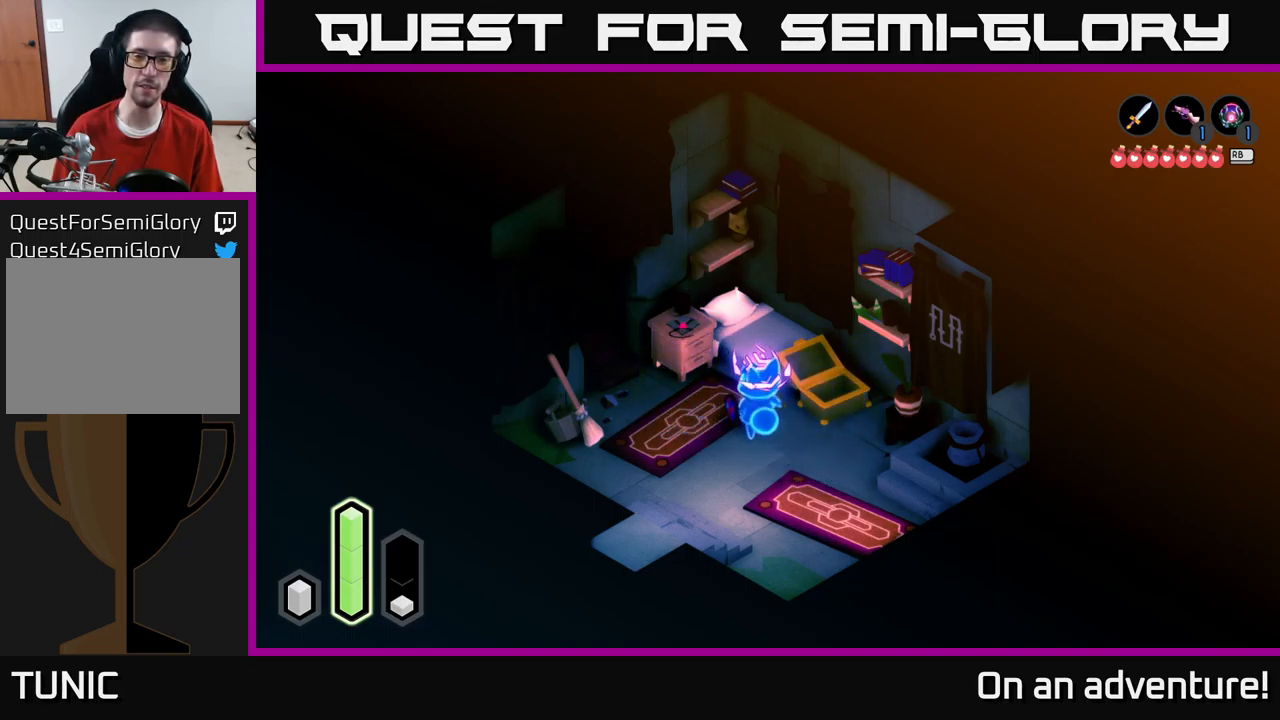
Gameplay with a controller (Xbox layout); each line is a JSON object with the inputs held at the frame after it. "events" lists button and stick changes between this image and that frame as [ms after this image, input, new state], when the widget could be followed in between.
{"buttons": [], "left_stick": "up-left", "right_stick": "center", "events": [[234, "left_stick", "left"], [450, "left_stick", "up-left"]]}
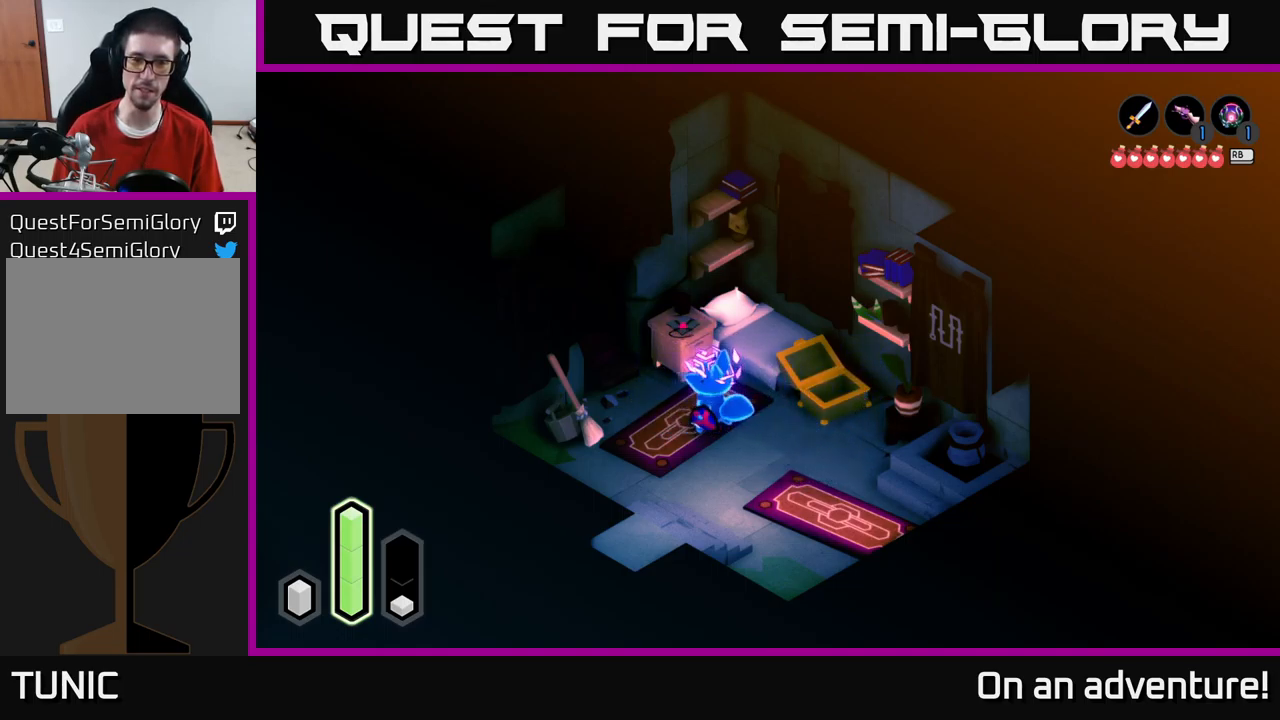
{"buttons": [], "left_stick": "center", "right_stick": "center", "events": [[67, "left_stick", "up"], [234, "left_stick", "center"]]}
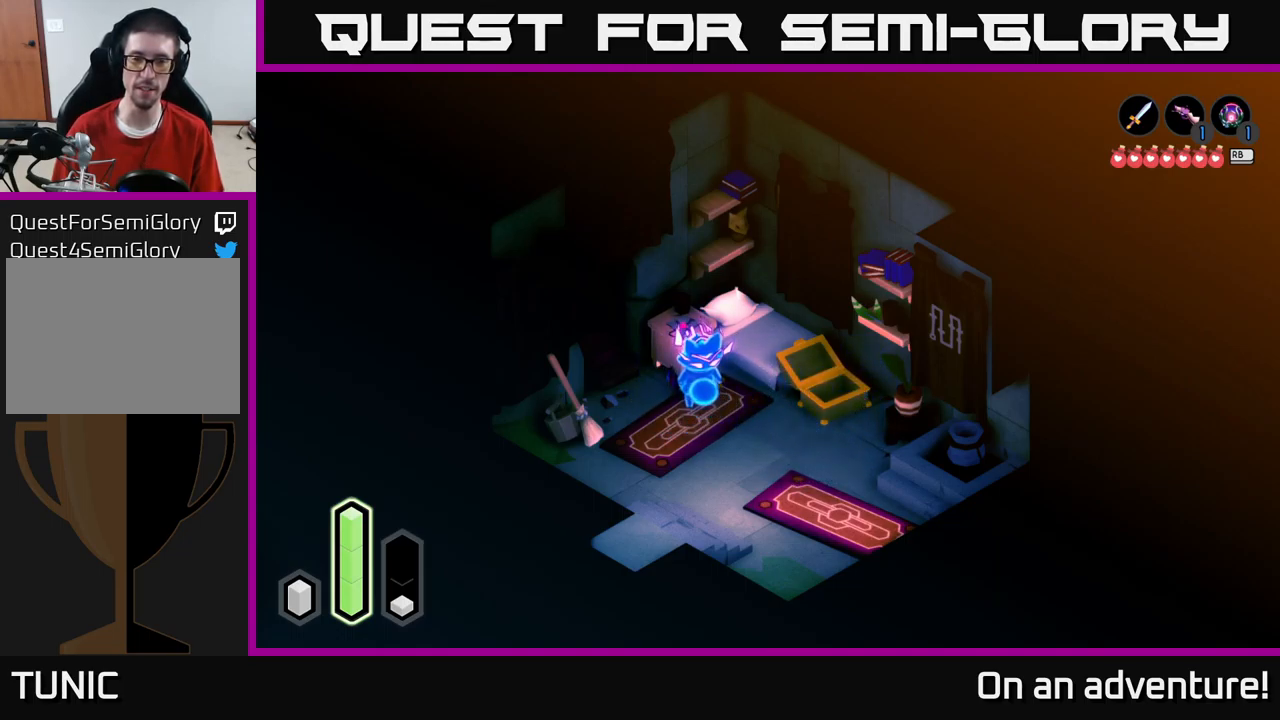
{"buttons": [], "left_stick": "up-right", "right_stick": "center", "events": [[217, "left_stick", "up-right"]]}
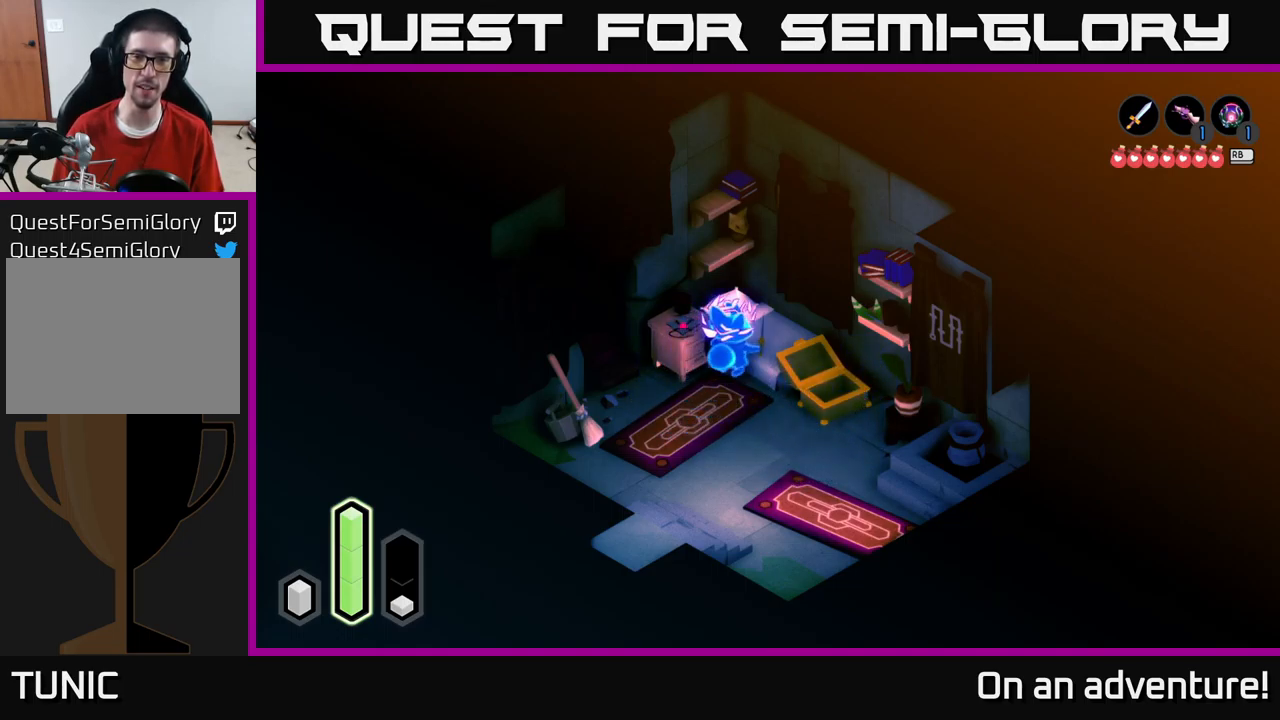
{"buttons": [], "left_stick": "down-left", "right_stick": "center", "events": [[50, "left_stick", "up"], [251, "left_stick", "center"], [384, "left_stick", "down"], [434, "left_stick", "down-left"]]}
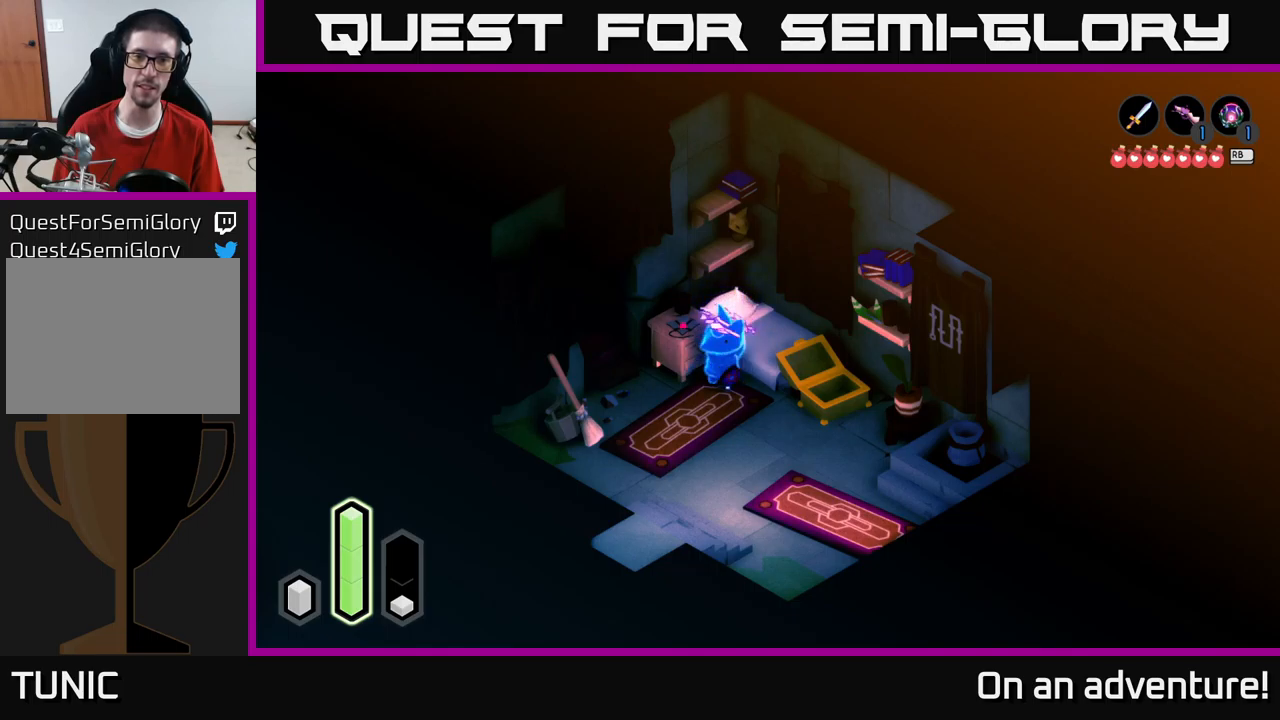
{"buttons": [], "left_stick": "up", "right_stick": "center", "events": [[333, "left_stick", "up-left"], [416, "left_stick", "up"]]}
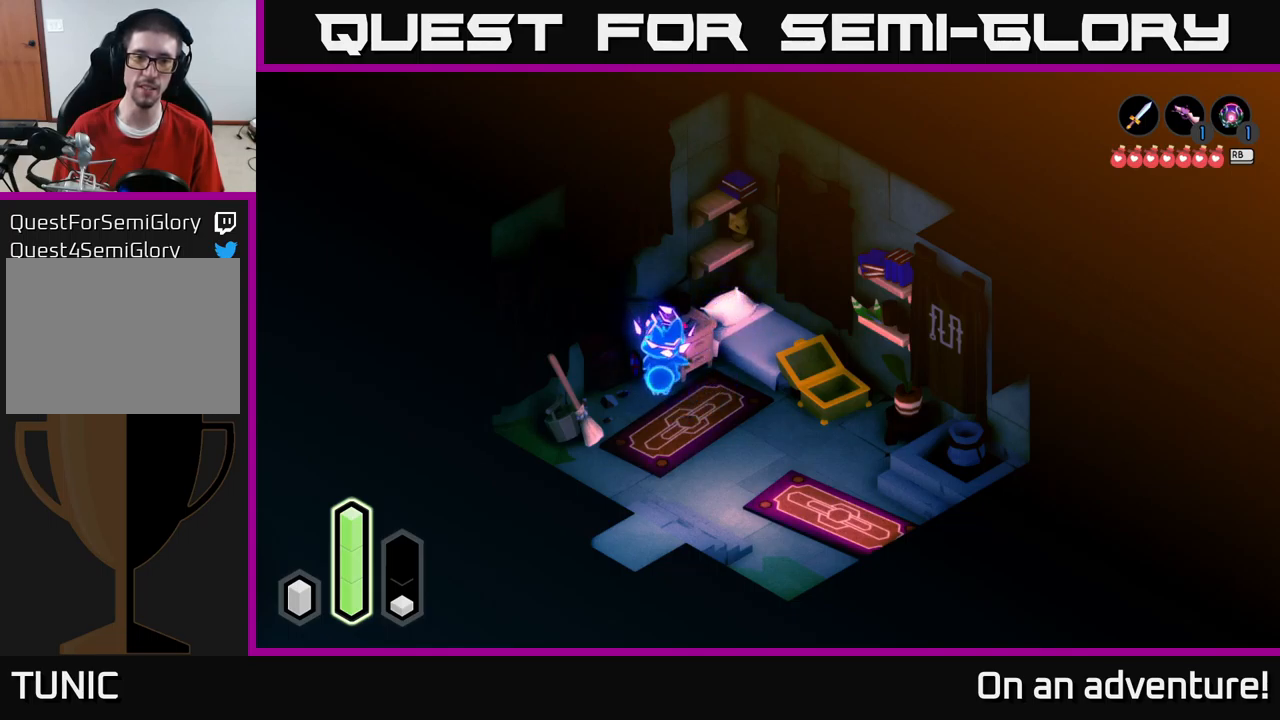
{"buttons": [], "left_stick": "down", "right_stick": "center", "events": [[33, "left_stick", "center"], [450, "left_stick", "down"]]}
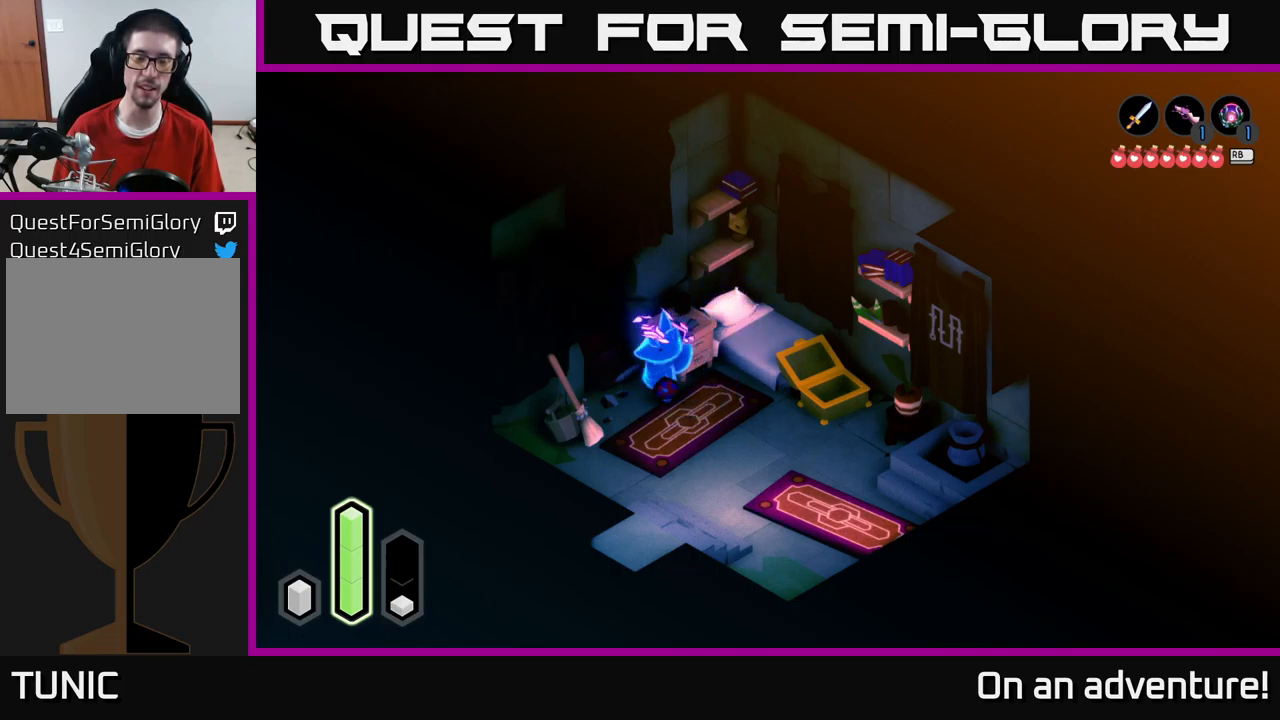
{"buttons": [], "left_stick": "up-right", "right_stick": "center", "events": [[250, "left_stick", "right"], [366, "left_stick", "up-right"]]}
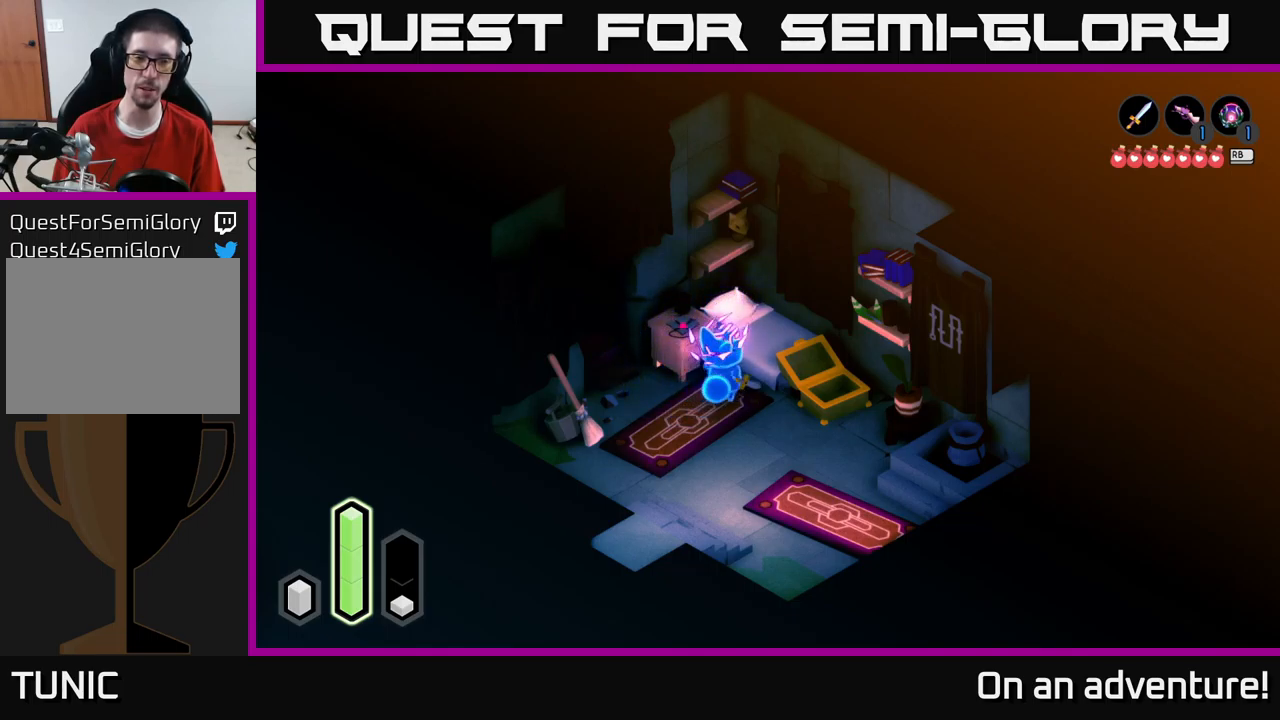
{"buttons": [], "left_stick": "down-left", "right_stick": "center", "events": [[50, "left_stick", "up-left"], [266, "left_stick", "center"], [416, "left_stick", "down-left"]]}
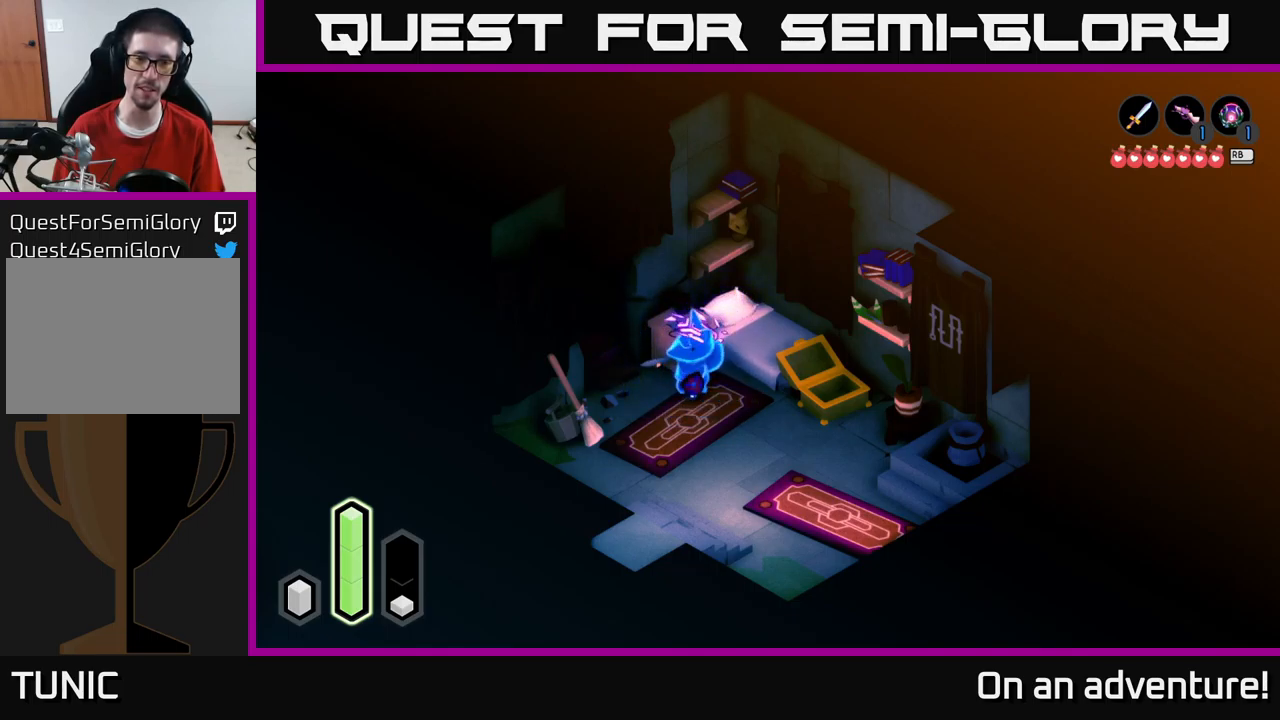
{"buttons": [], "left_stick": "down-left", "right_stick": "center", "events": [[133, "left_stick", "up-left"], [250, "left_stick", "center"], [466, "left_stick", "down-left"]]}
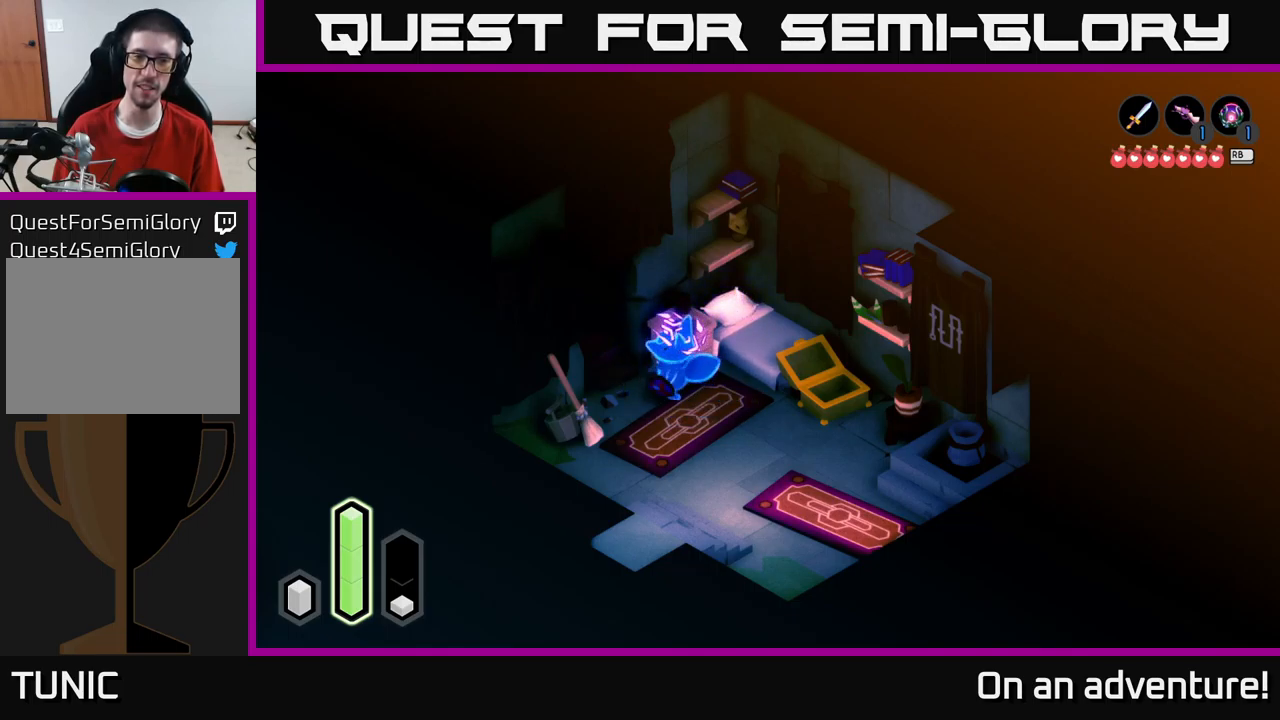
{"buttons": [], "left_stick": "center", "right_stick": "center", "events": [[183, "left_stick", "up-left"], [300, "left_stick", "up-right"], [450, "left_stick", "center"]]}
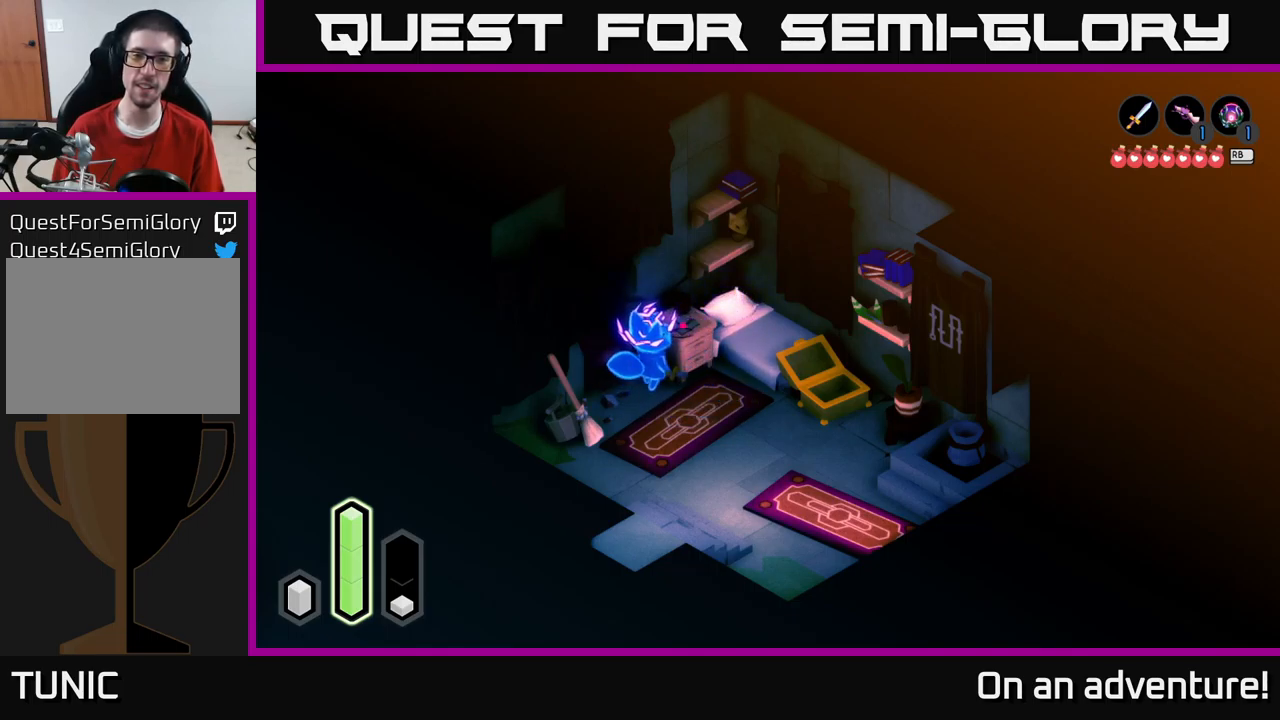
{"buttons": [], "left_stick": "up-left", "right_stick": "center", "events": [[366, "left_stick", "up-left"]]}
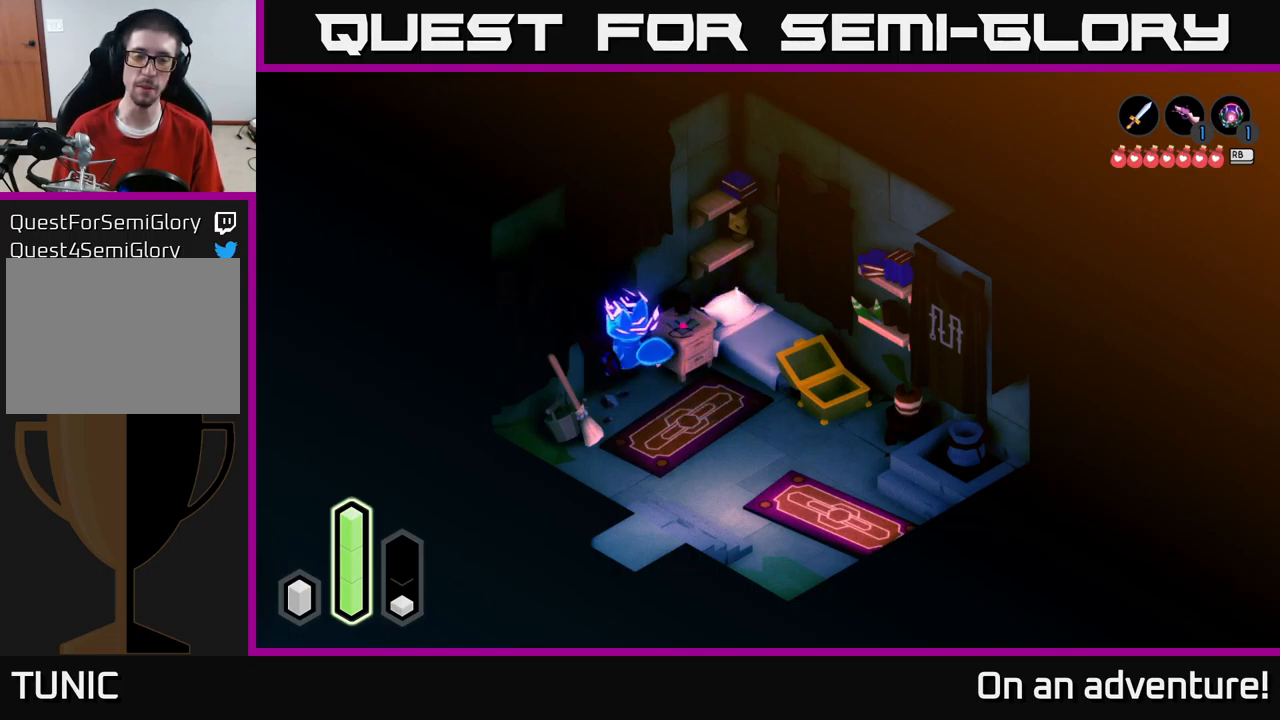
{"buttons": [], "left_stick": "up-right", "right_stick": "center", "events": [[466, "left_stick", "up-right"]]}
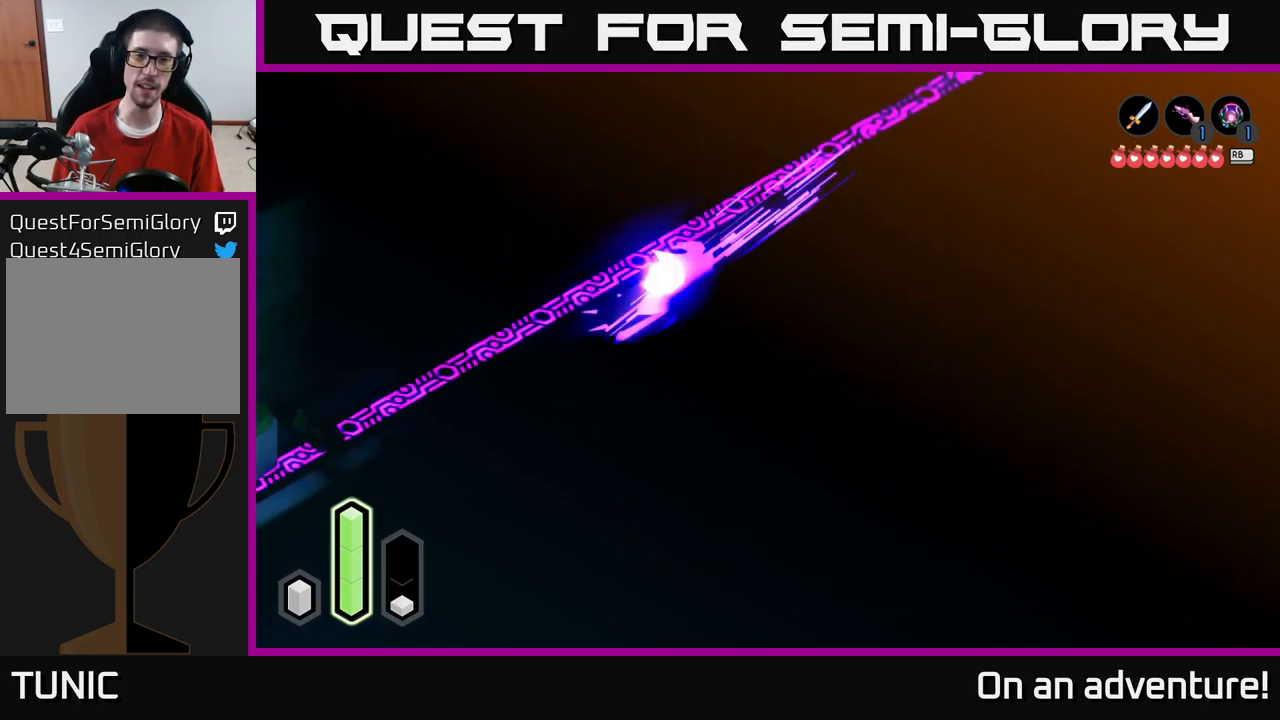
{"buttons": ["A"], "left_stick": "up-right", "right_stick": "center", "events": [[33, "A", "down"]]}
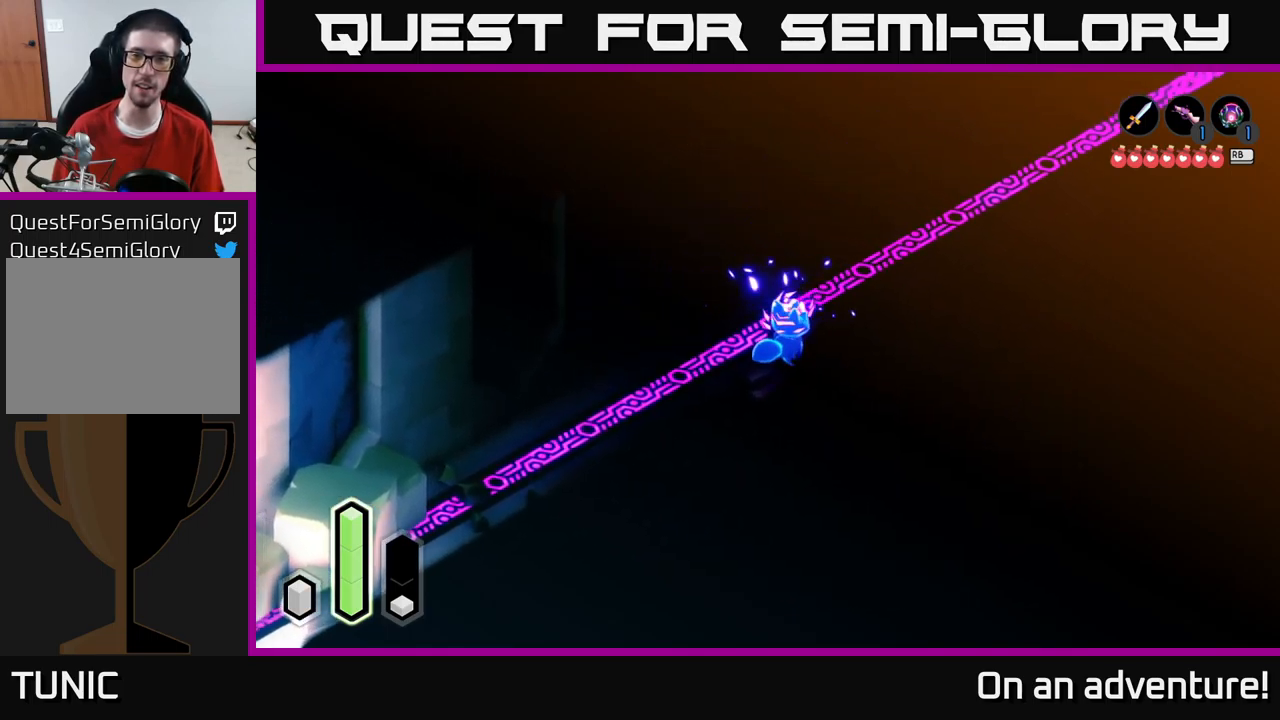
{"buttons": ["A"], "left_stick": "up-right", "right_stick": "center", "events": [[16, "left_stick", "up"], [200, "left_stick", "up-right"]]}
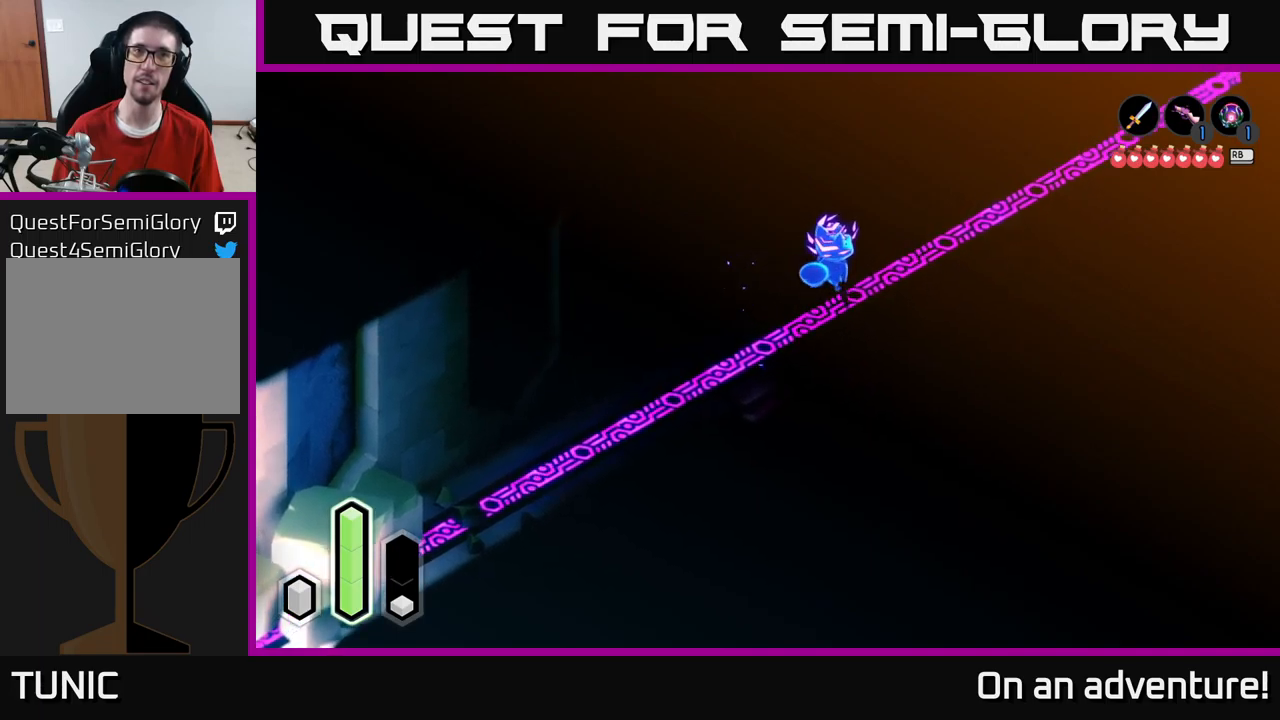
{"buttons": ["A"], "left_stick": "up-right", "right_stick": "center", "events": [[83, "A", "up"], [167, "A", "down"]]}
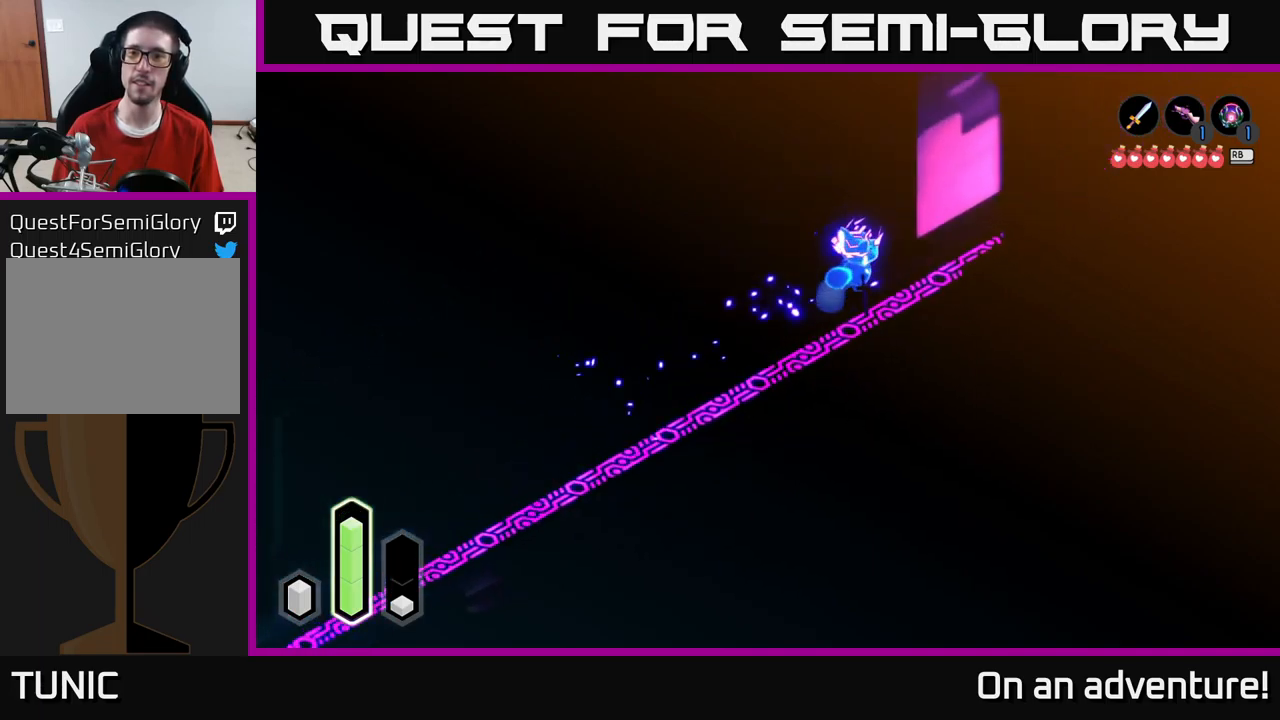
{"buttons": ["A"], "left_stick": "up-right", "right_stick": "center", "events": []}
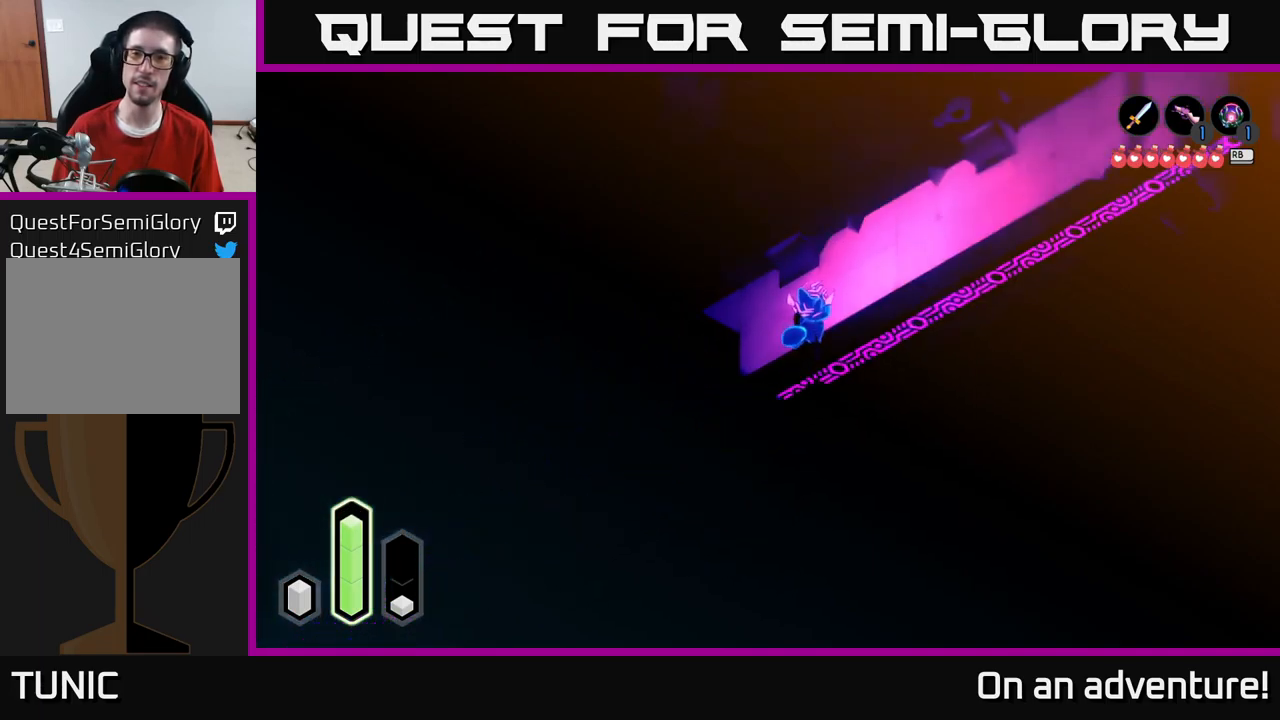
{"buttons": ["A"], "left_stick": "up-right", "right_stick": "center", "events": []}
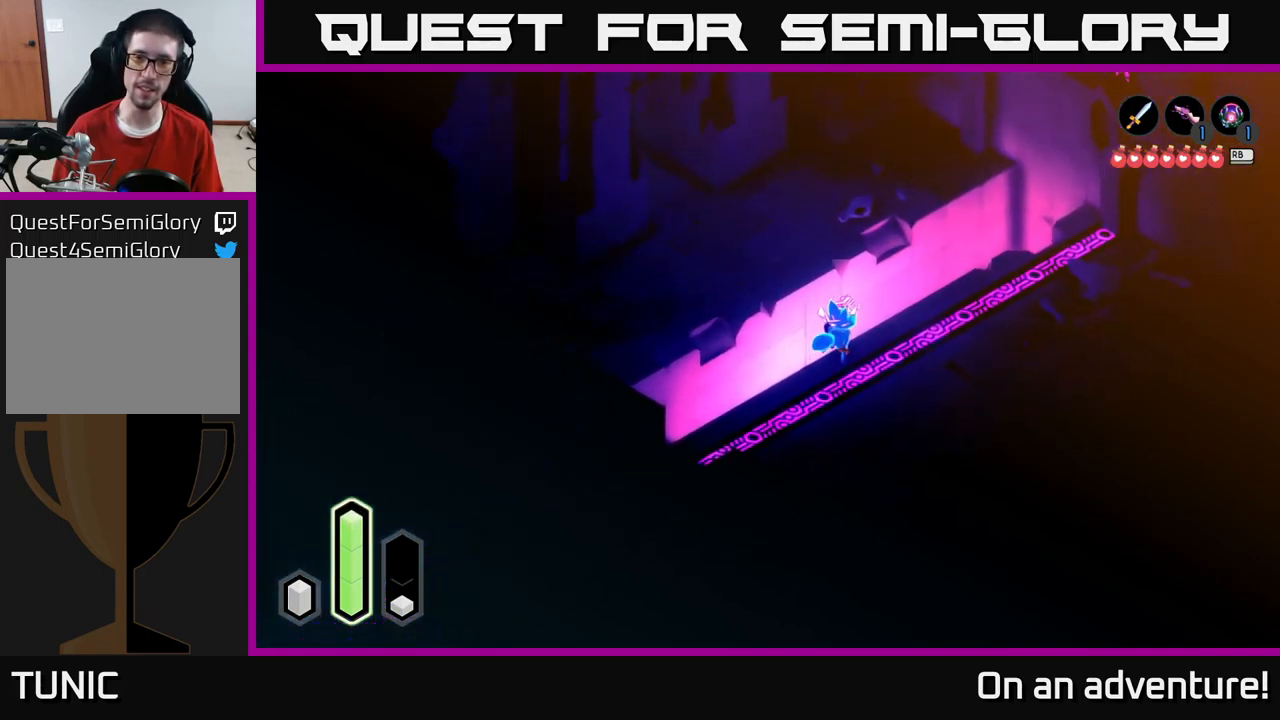
{"buttons": ["A"], "left_stick": "up-right", "right_stick": "center", "events": []}
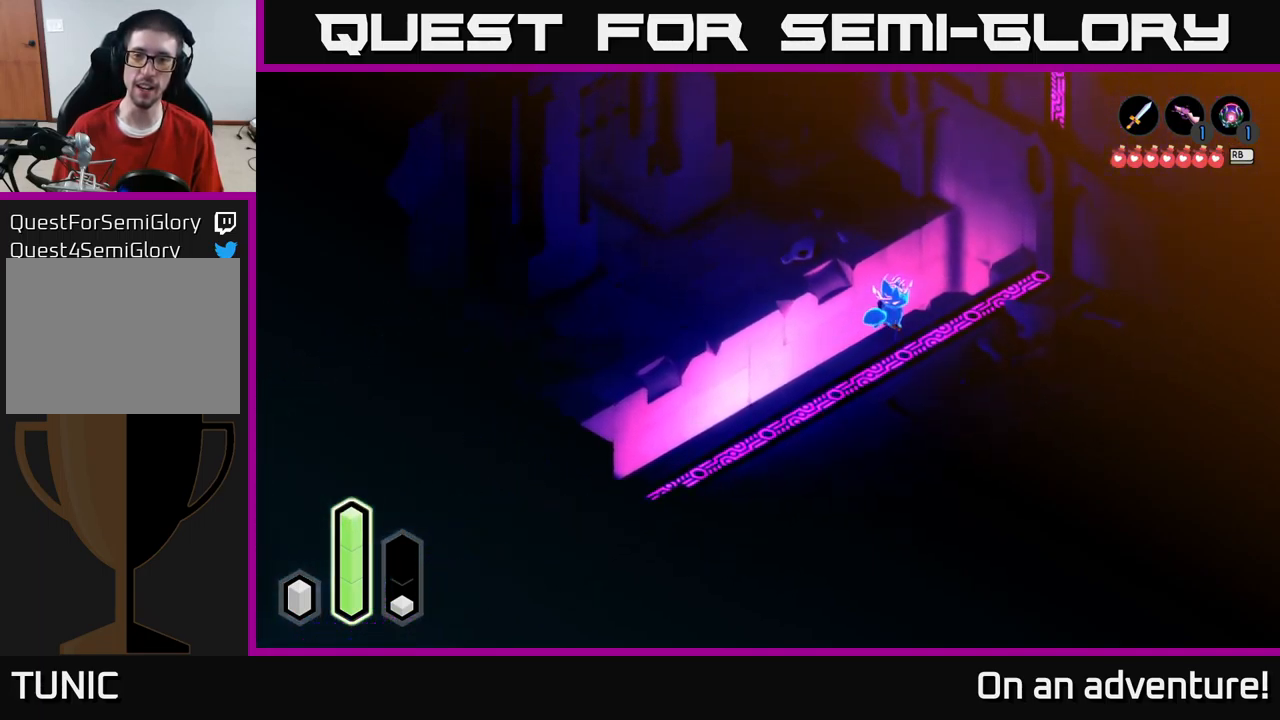
{"buttons": ["A"], "left_stick": "up-right", "right_stick": "center", "events": [[117, "left_stick", "right"], [283, "left_stick", "up-right"]]}
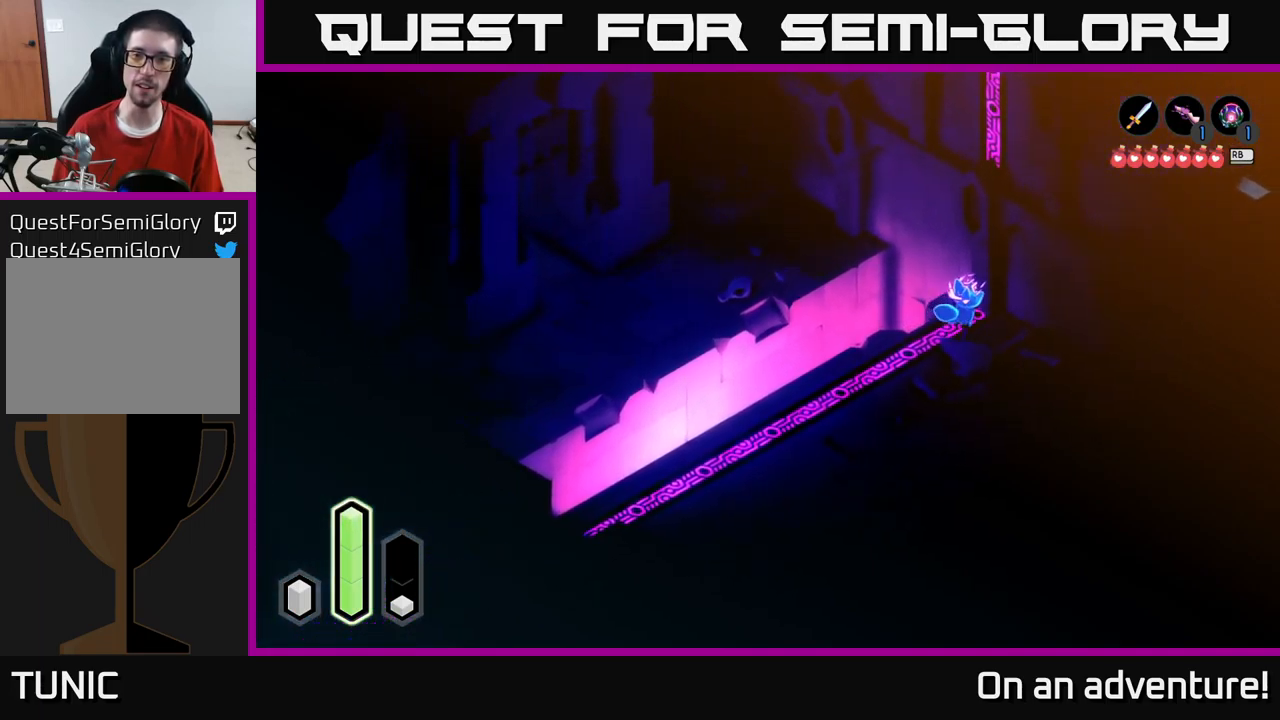
{"buttons": ["A"], "left_stick": "up-right", "right_stick": "center", "events": [[283, "A", "up"], [350, "A", "down"]]}
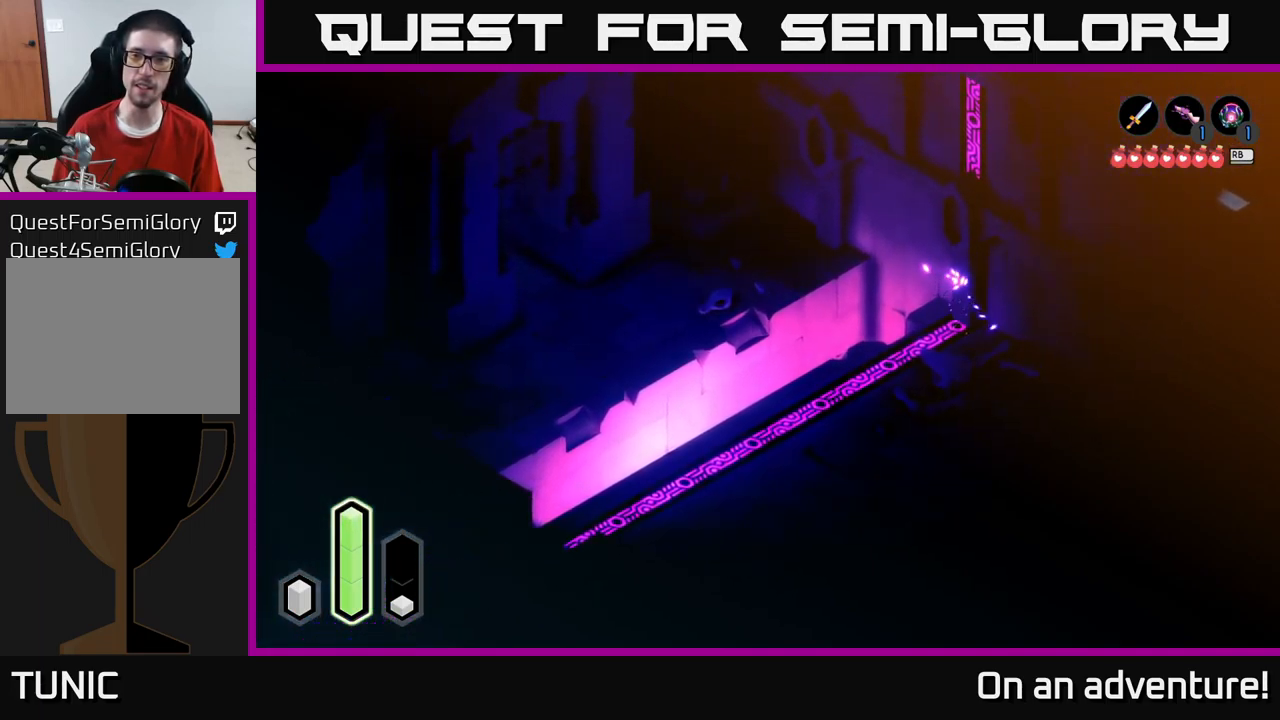
{"buttons": ["A"], "left_stick": "down-right", "right_stick": "center", "events": [[17, "left_stick", "up"], [167, "A", "up"], [200, "left_stick", "right"], [250, "left_stick", "down-right"], [400, "A", "down"]]}
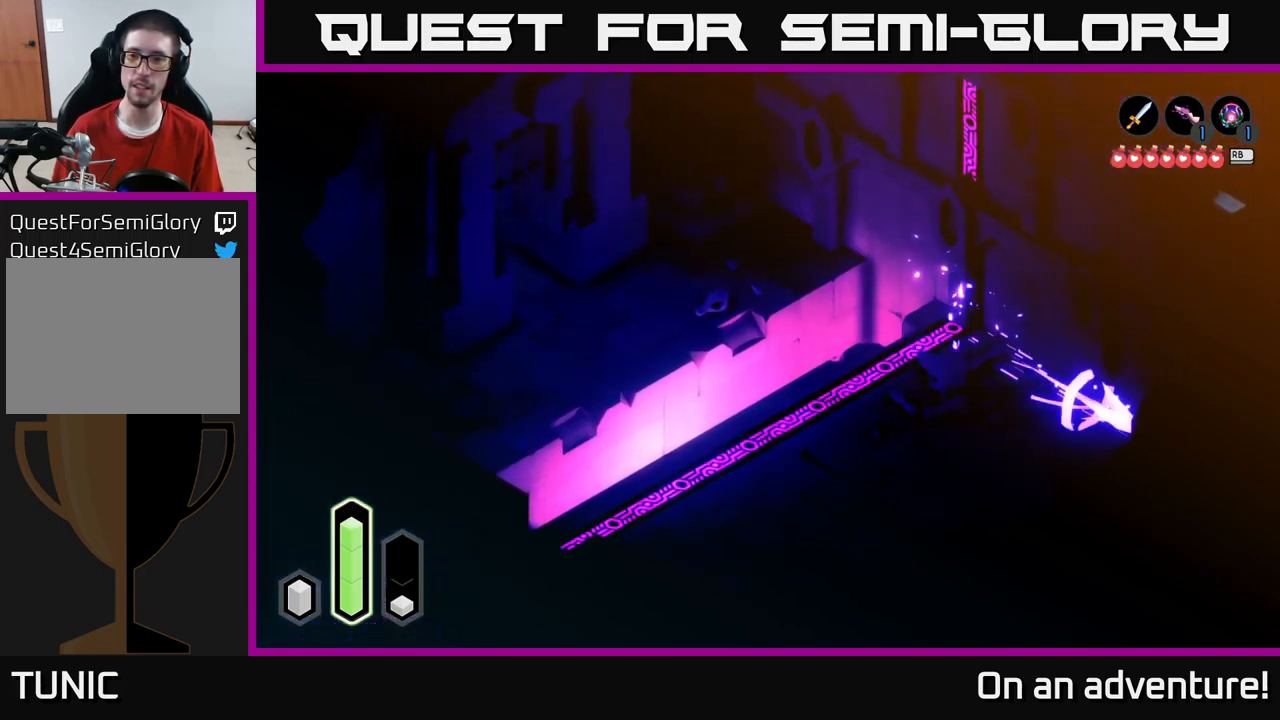
{"buttons": ["A"], "left_stick": "down-right", "right_stick": "center", "events": []}
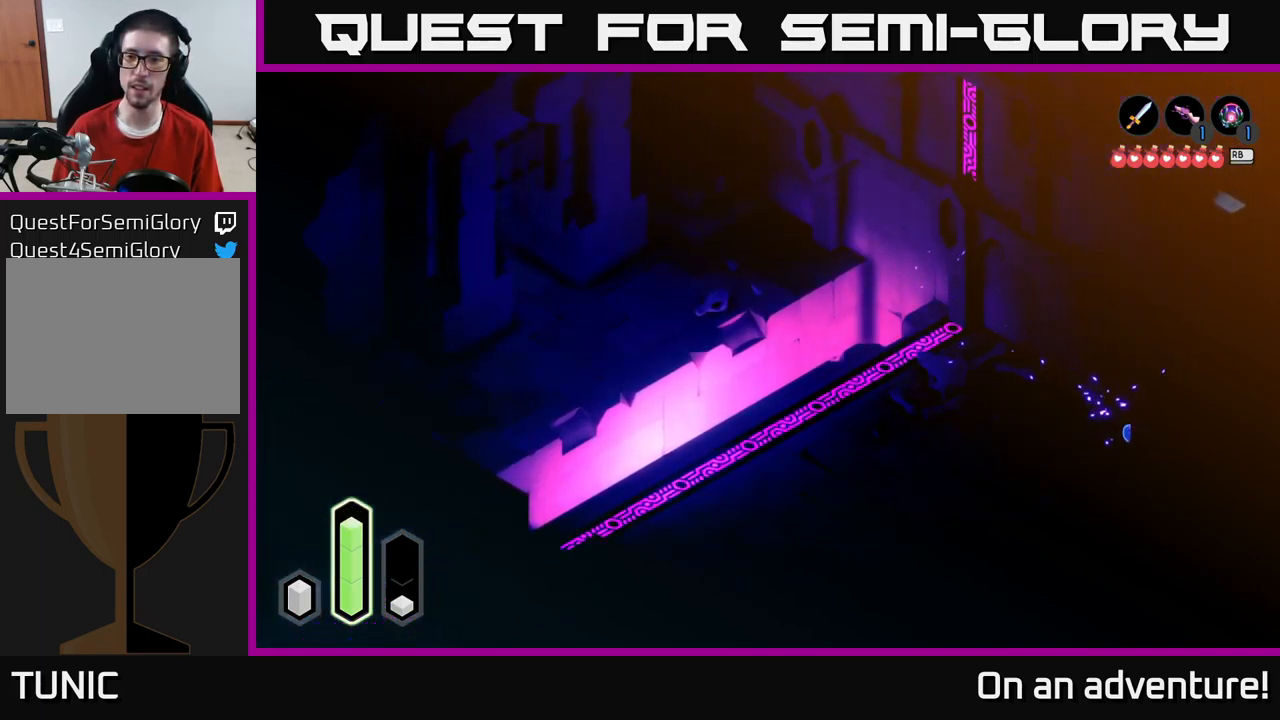
{"buttons": [], "left_stick": "right", "right_stick": "center", "events": [[33, "A", "up"], [67, "left_stick", "down"], [500, "left_stick", "right"]]}
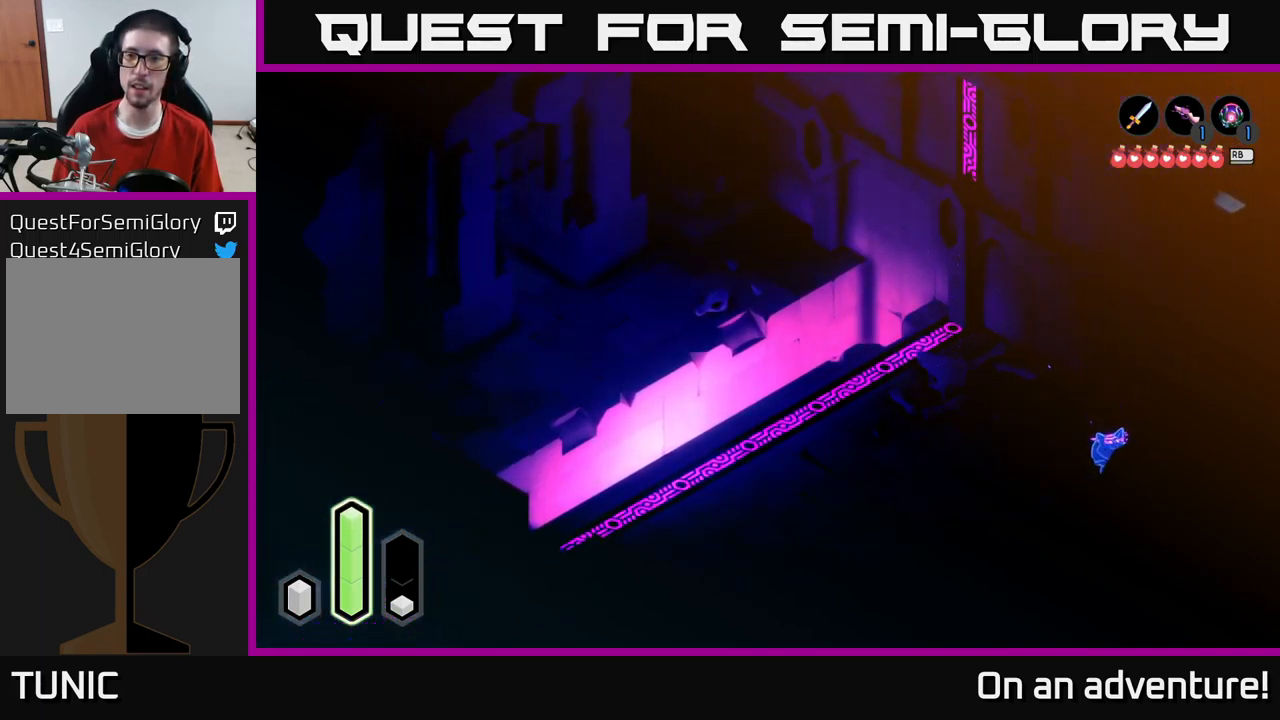
{"buttons": ["A"], "left_stick": "up-left", "right_stick": "center", "events": [[100, "left_stick", "up-right"], [400, "left_stick", "up-left"], [467, "A", "down"]]}
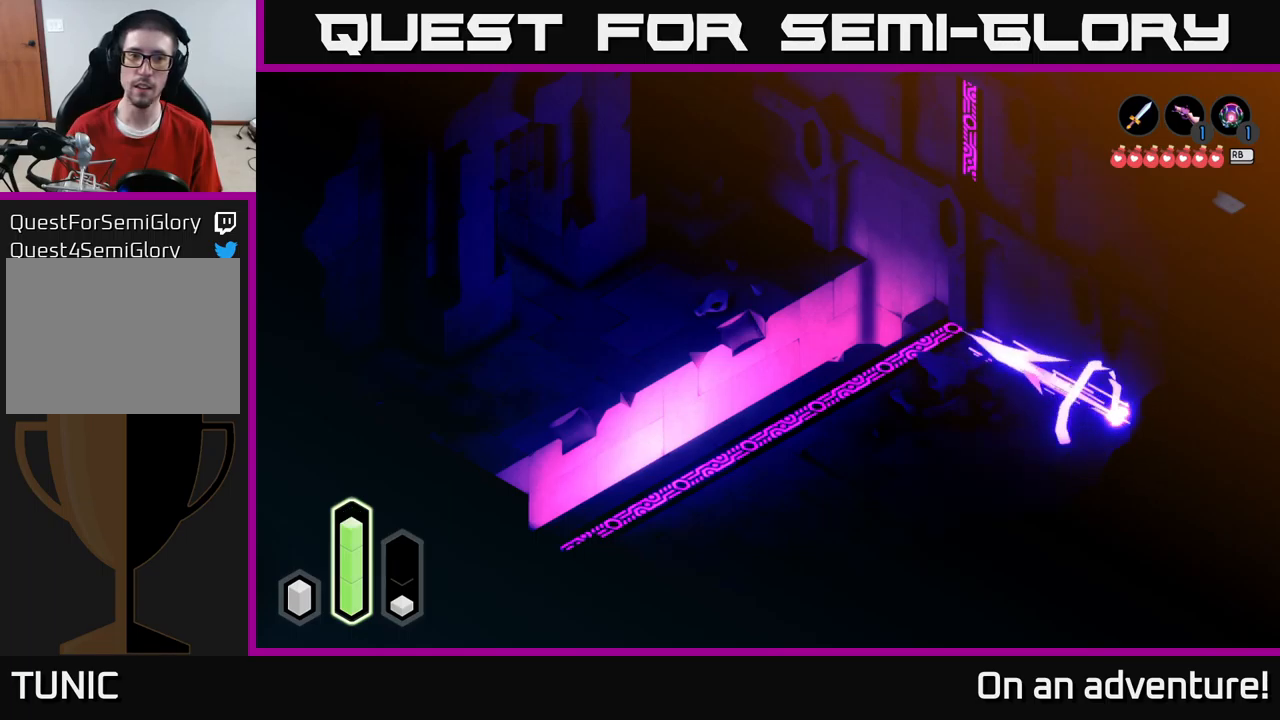
{"buttons": ["A"], "left_stick": "down-left", "right_stick": "center", "events": [[150, "left_stick", "left"], [284, "left_stick", "down-left"]]}
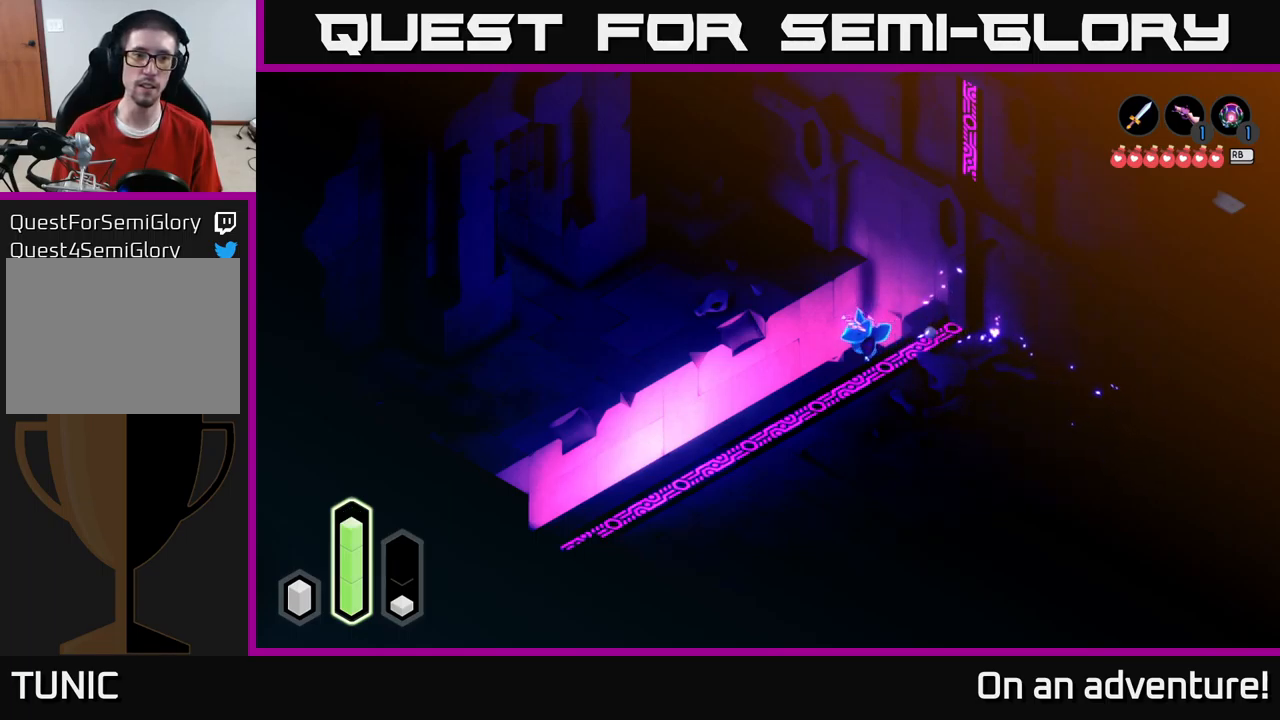
{"buttons": ["A"], "left_stick": "up-left", "right_stick": "center", "events": [[300, "left_stick", "left"], [350, "A", "up"], [417, "left_stick", "up-left"], [450, "A", "down"]]}
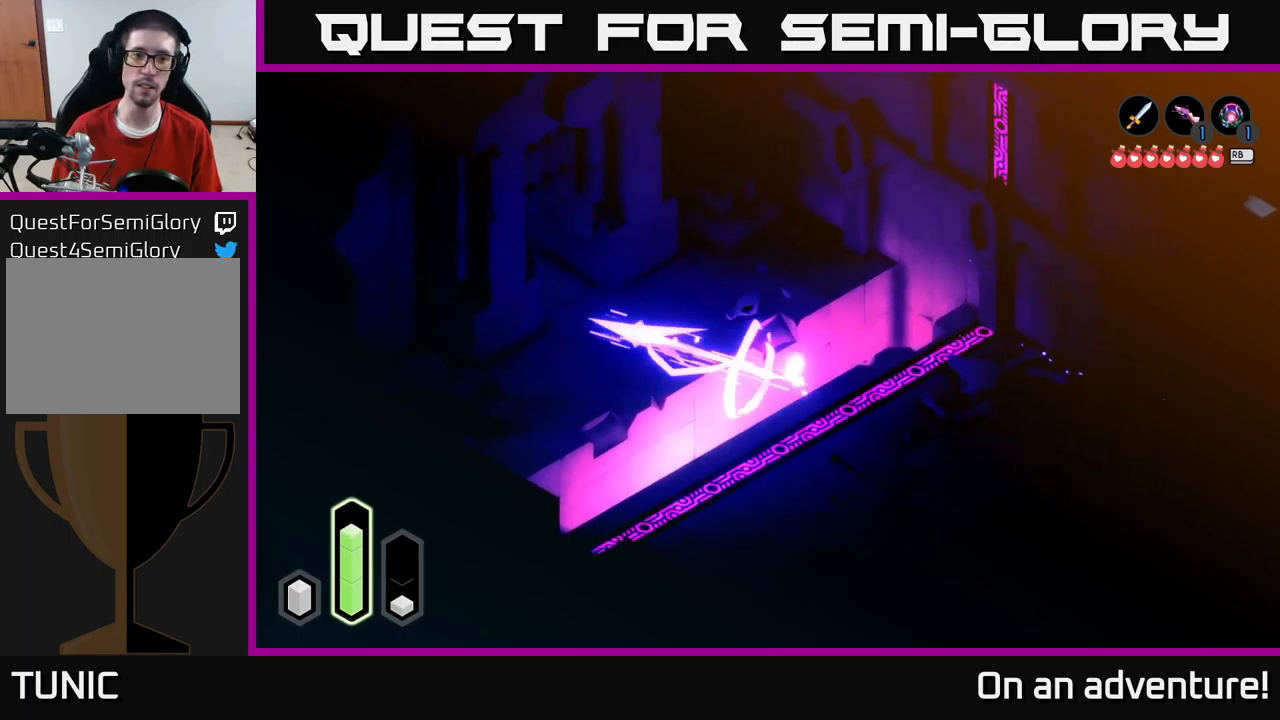
{"buttons": ["A"], "left_stick": "up", "right_stick": "center", "events": [[384, "left_stick", "up"]]}
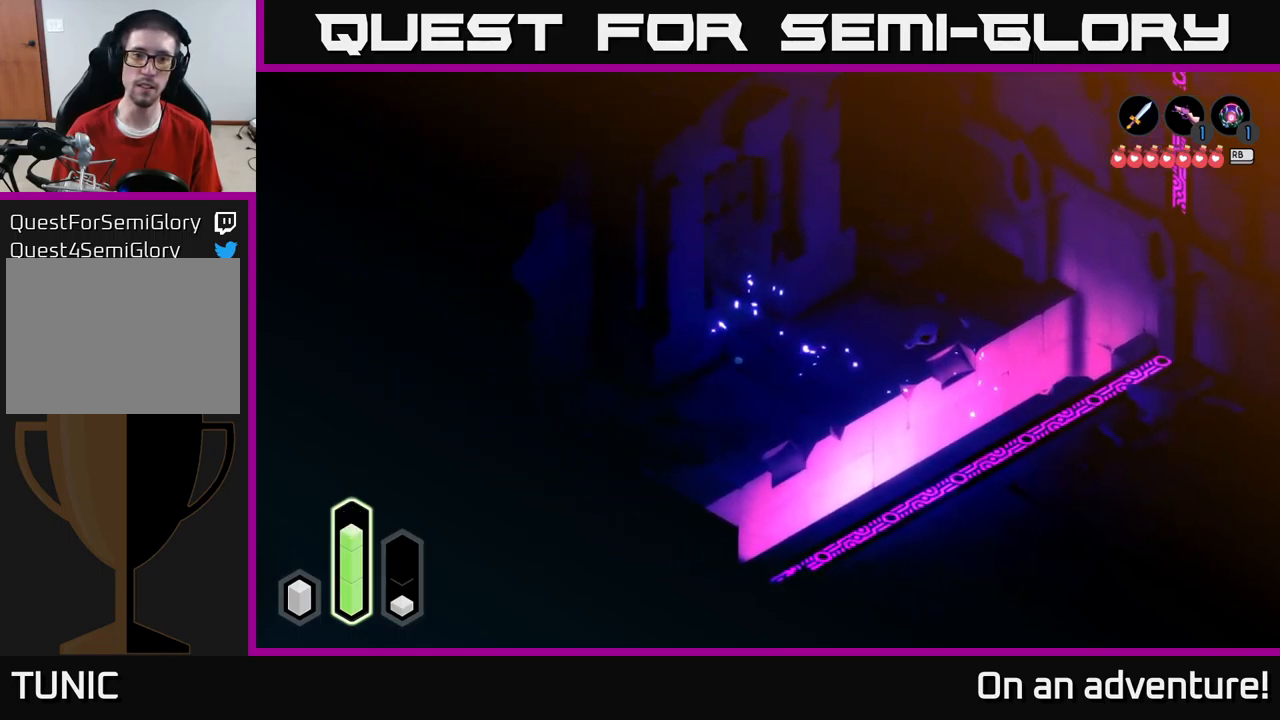
{"buttons": ["A"], "left_stick": "up-left", "right_stick": "center", "events": [[50, "left_stick", "up-left"]]}
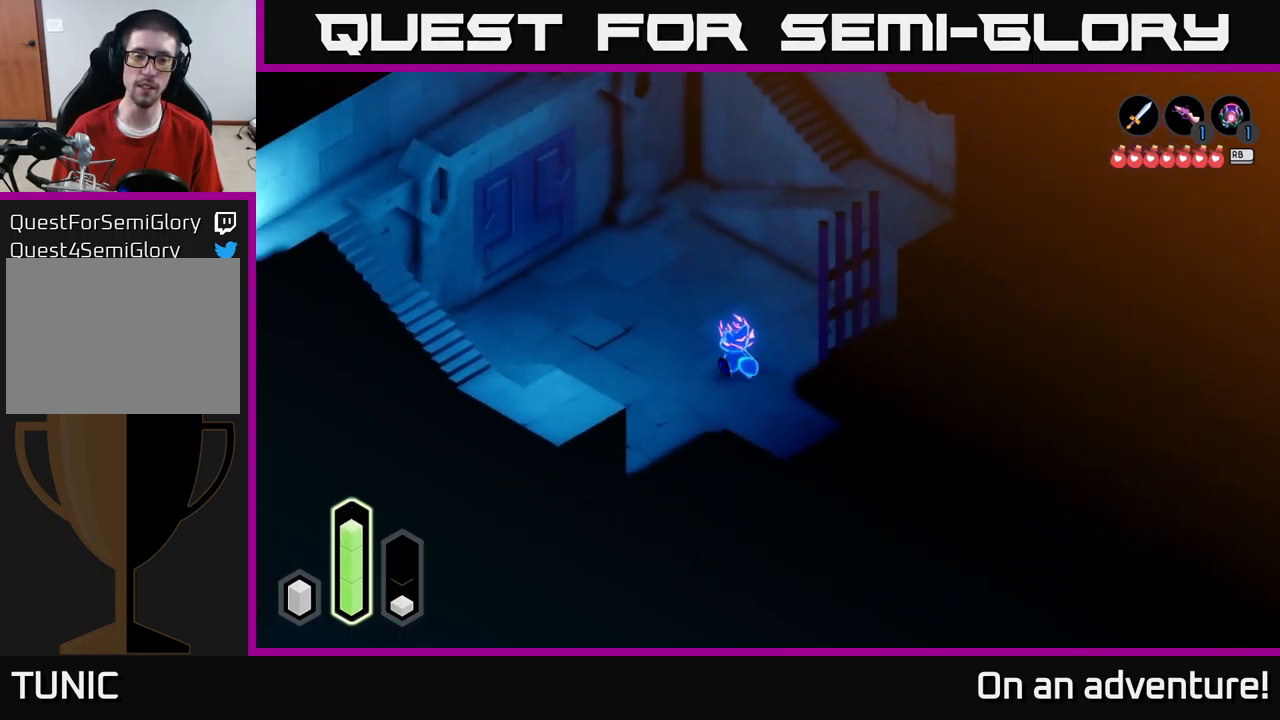
{"buttons": ["A"], "left_stick": "center", "right_stick": "center", "events": [[234, "left_stick", "left"], [434, "left_stick", "center"]]}
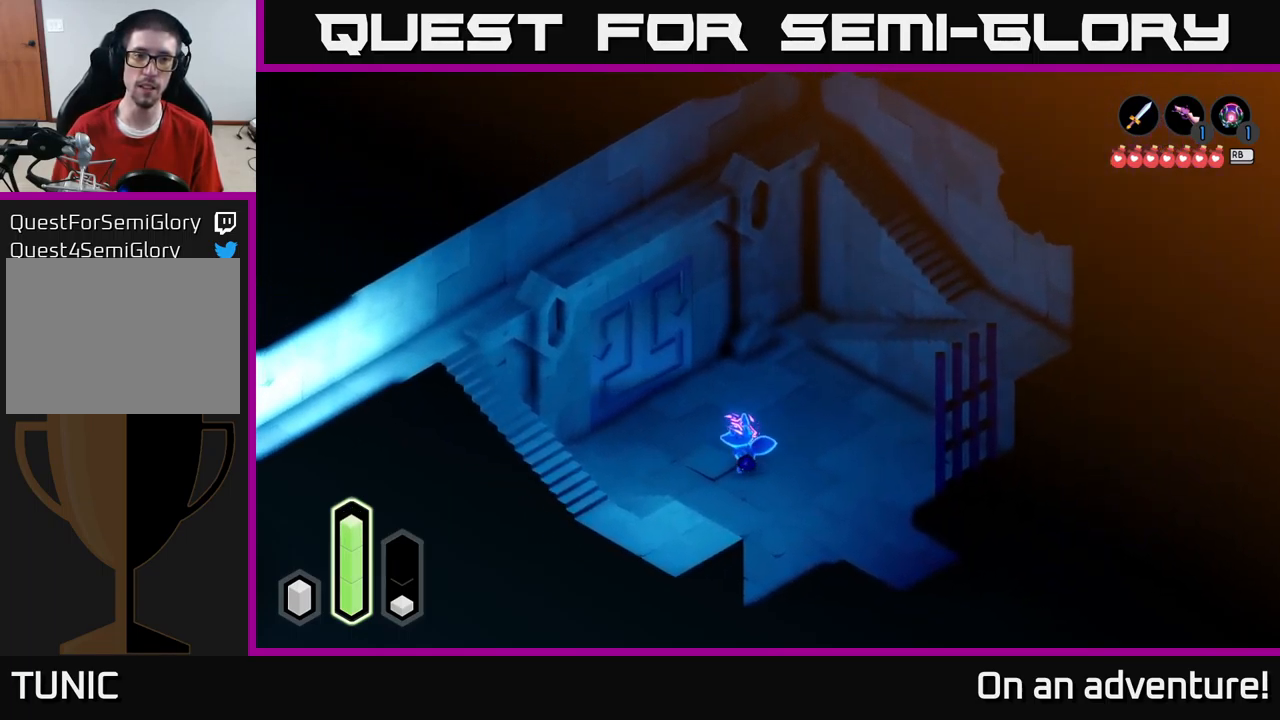
{"buttons": ["A"], "left_stick": "up", "right_stick": "center", "events": [[150, "left_stick", "up-left"], [334, "left_stick", "up"]]}